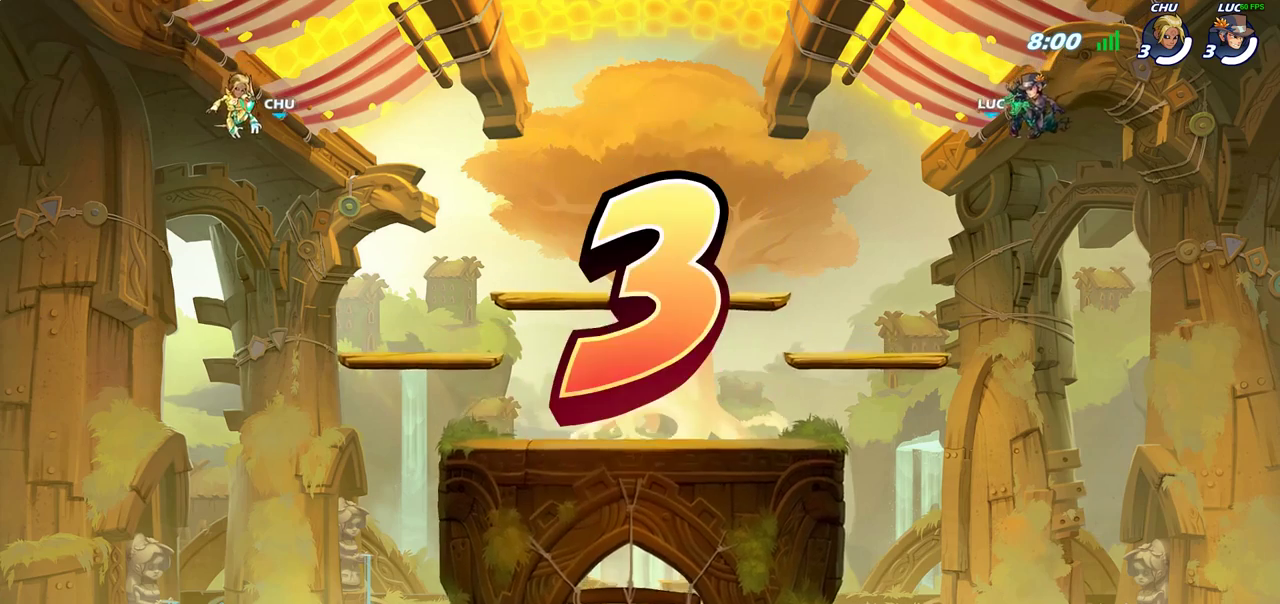
Gameplay with a controller (PlayStation layout); each line is a JSON object with the inputs held at the frame after it (dt_ms = milliseconds from this image to that frame). "events" lists button and stick changes between this image and that frame as [ms after this image, input, new state], when the widget could be followed in between. Not read: L1 L3 R3.
{"dt_ms": 400, "buttons": ["SELECT"], "left_stick": "center", "right_stick": "center", "events": [[183, "SELECT", "down"]]}
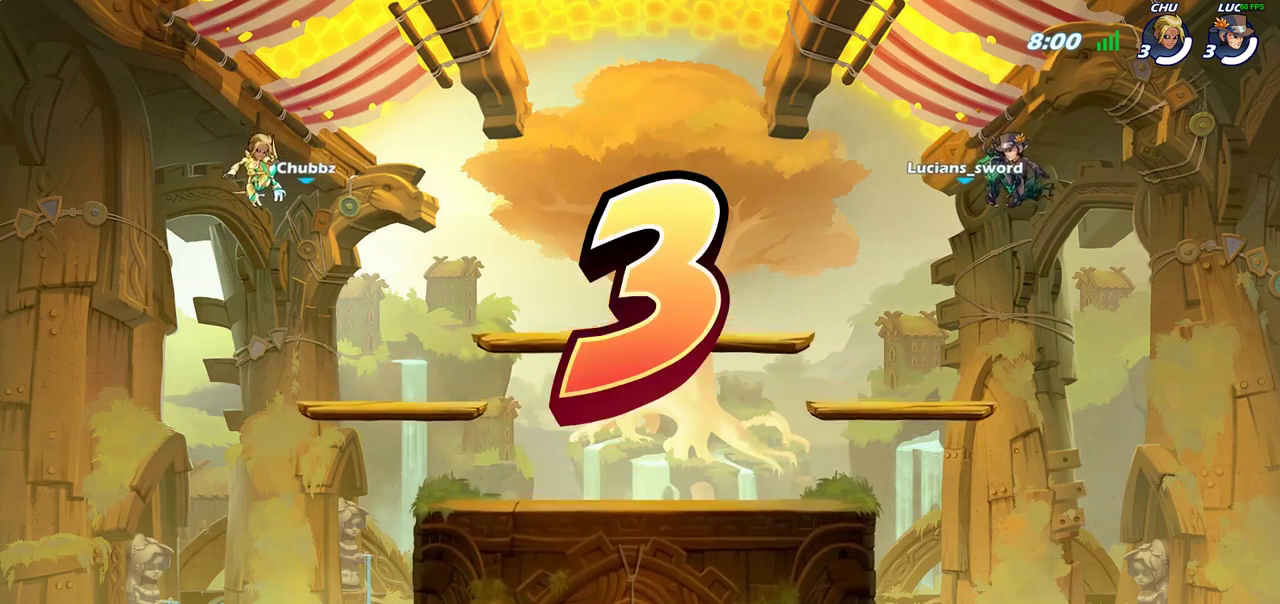
{"dt_ms": 800, "buttons": ["SELECT"], "left_stick": "center", "right_stick": "center", "events": [[350, "SELECT", "up"], [500, "SELECT", "down"]]}
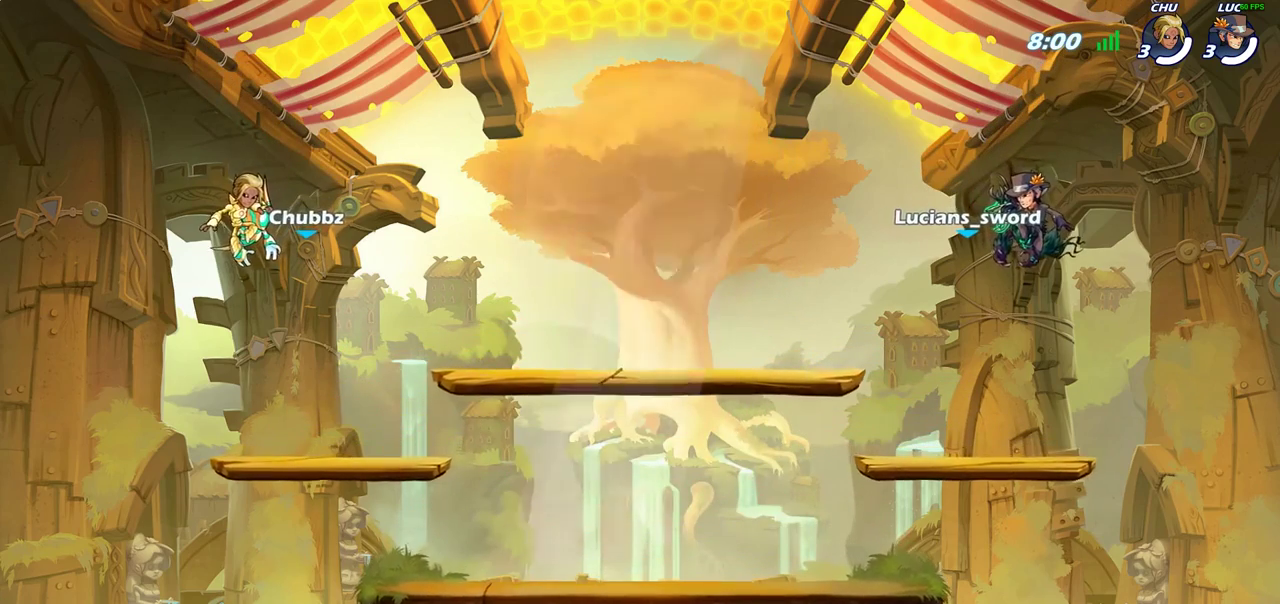
{"dt_ms": 300, "buttons": ["SELECT"], "left_stick": "center", "right_stick": "center", "events": []}
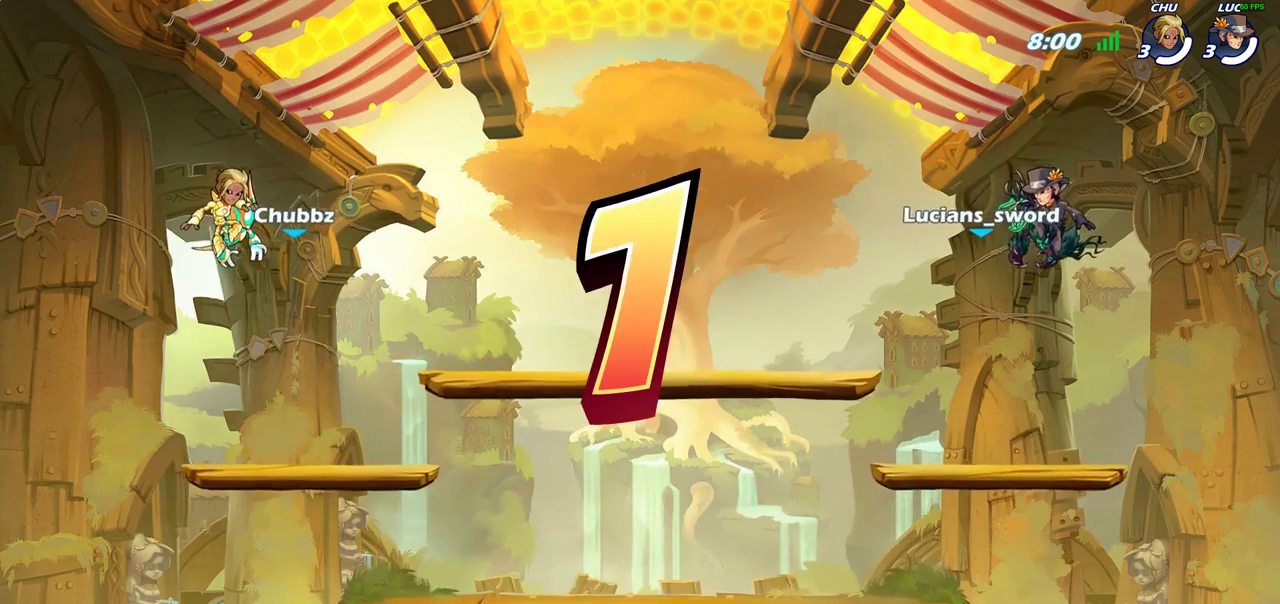
{"dt_ms": 400, "buttons": ["SELECT"], "left_stick": "center", "right_stick": "center", "events": []}
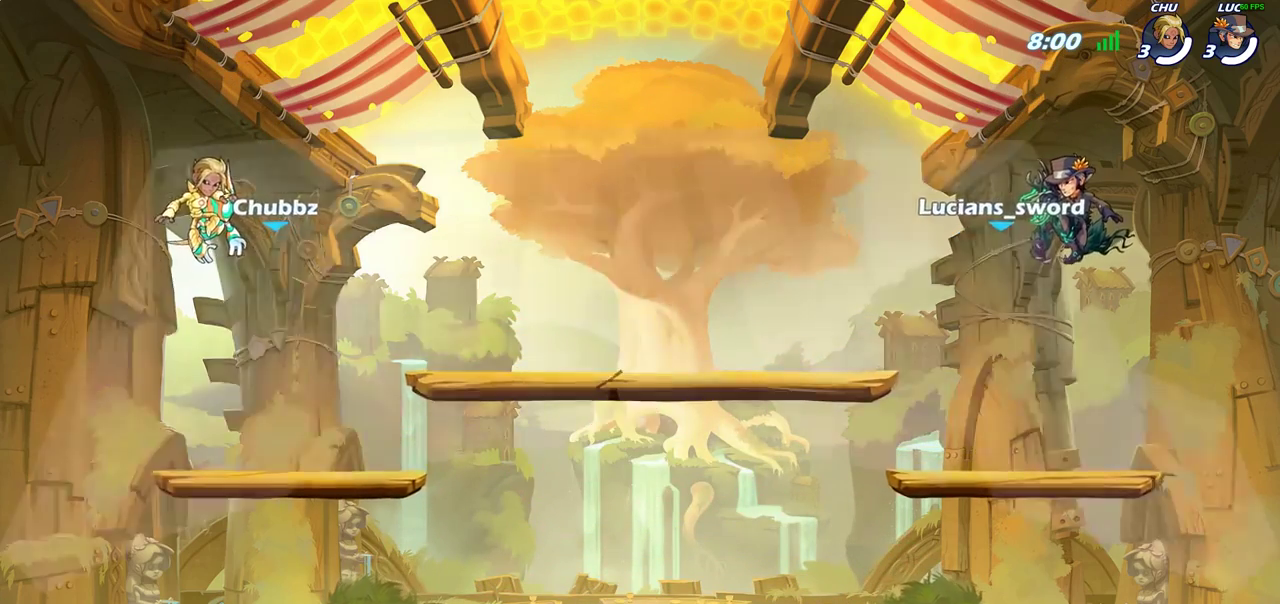
{"dt_ms": 800, "buttons": [], "left_stick": "center", "right_stick": "center", "events": [[350, "SELECT", "up"]]}
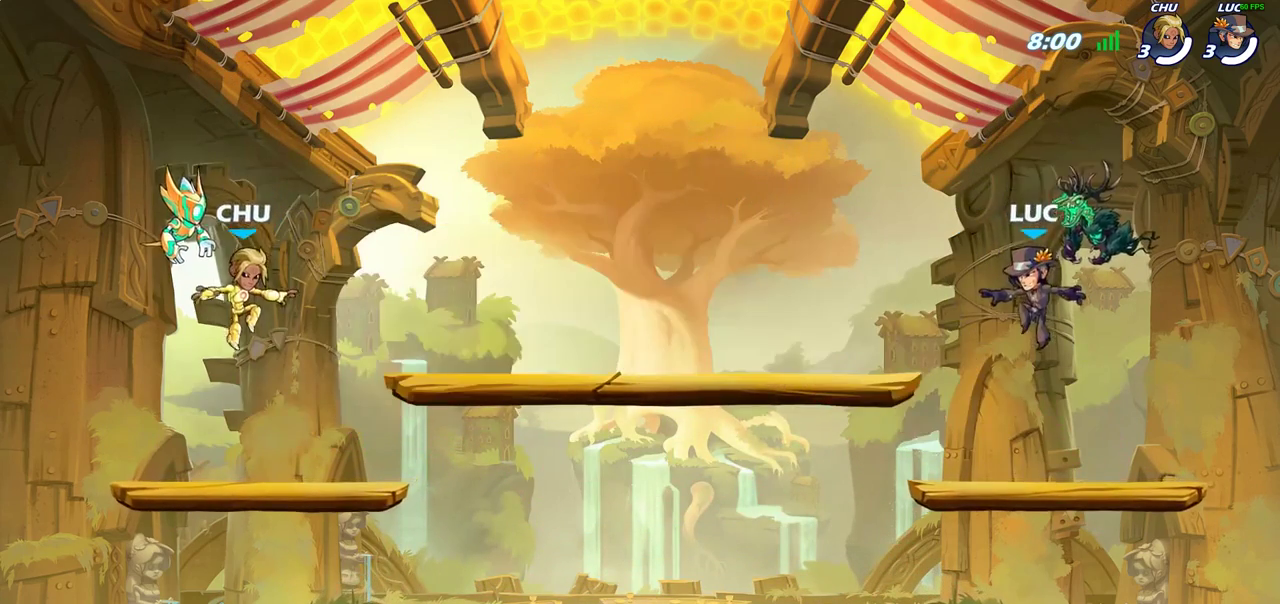
{"dt_ms": 300, "buttons": [], "left_stick": "center", "right_stick": "center", "events": []}
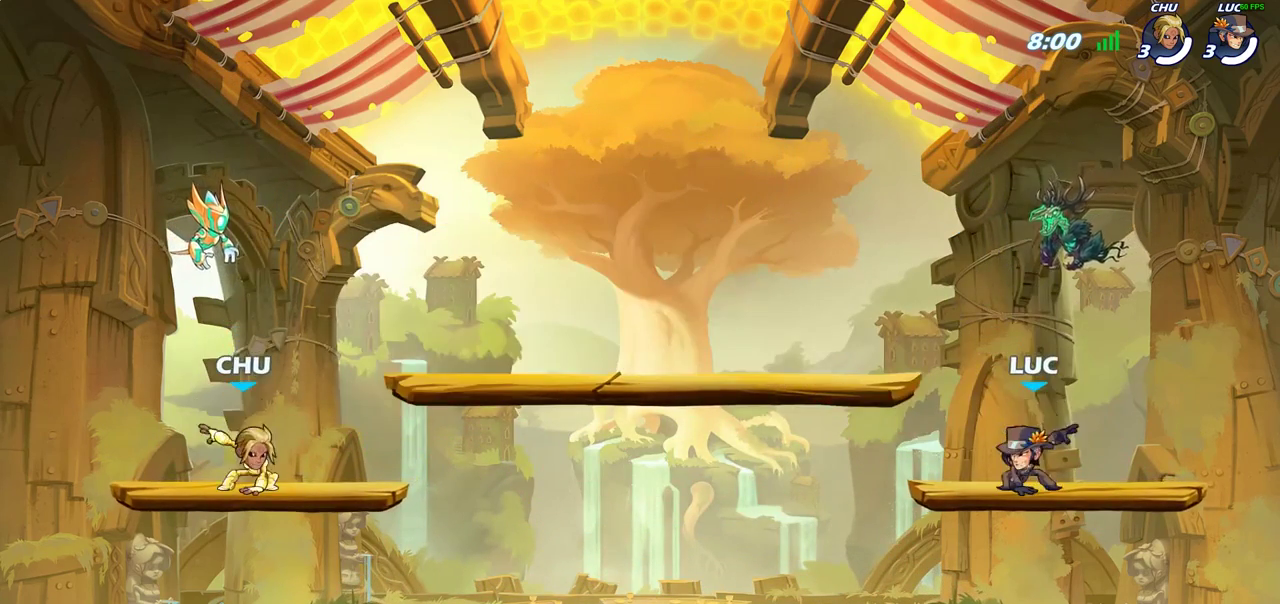
{"dt_ms": 500, "buttons": [], "left_stick": "center", "right_stick": "down-left", "events": [[133, "right_stick", "down-left"]]}
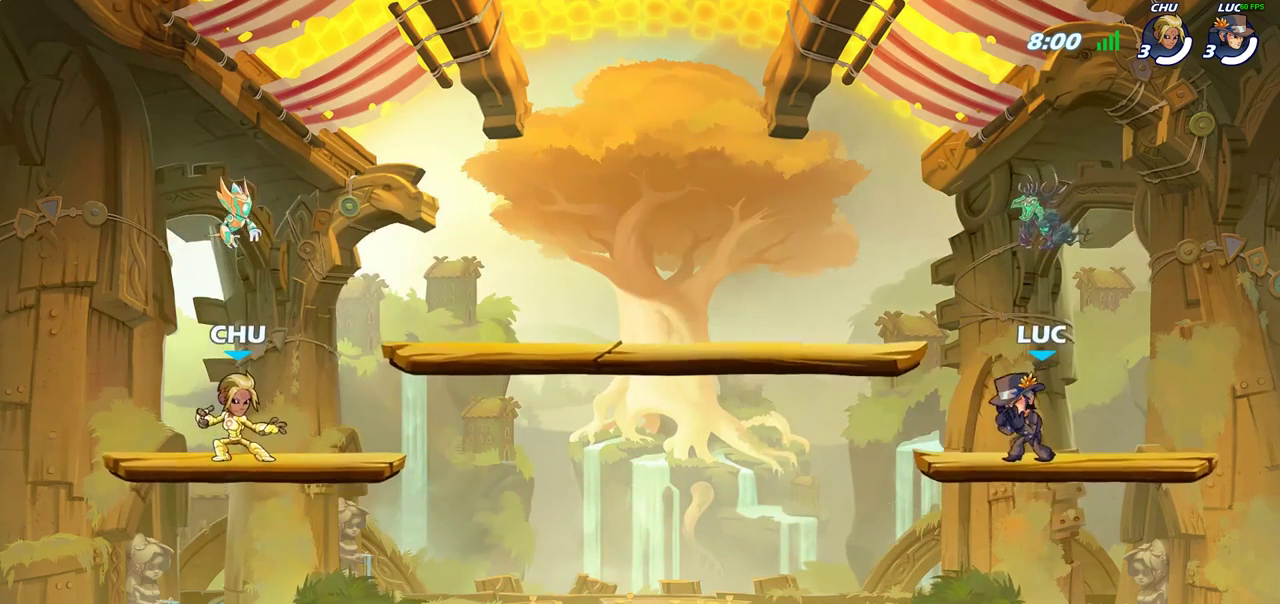
{"dt_ms": 500, "buttons": [], "left_stick": "center", "right_stick": "center", "events": [[17, "right_stick", "center"]]}
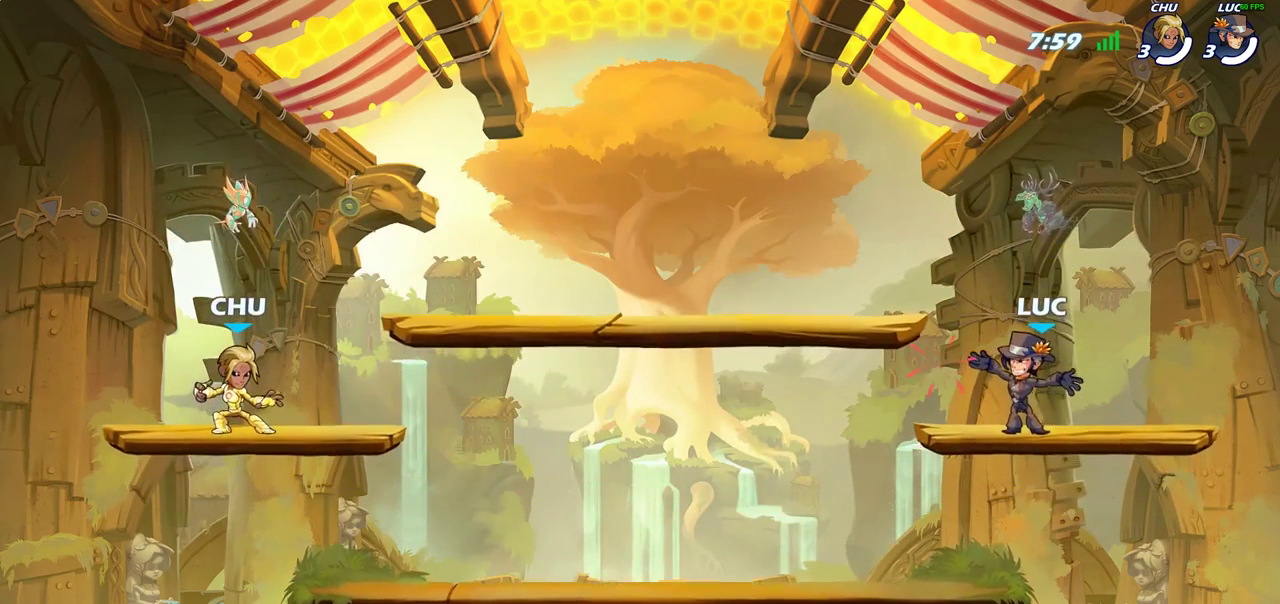
{"dt_ms": 500, "buttons": [], "left_stick": "down-left", "right_stick": "center", "events": [[133, "left_stick", "up-left"], [250, "R2", "down"], [300, "CROSS", "down"], [333, "left_stick", "left"], [350, "CROSS", "up"], [400, "R2", "up"], [400, "left_stick", "down-left"]]}
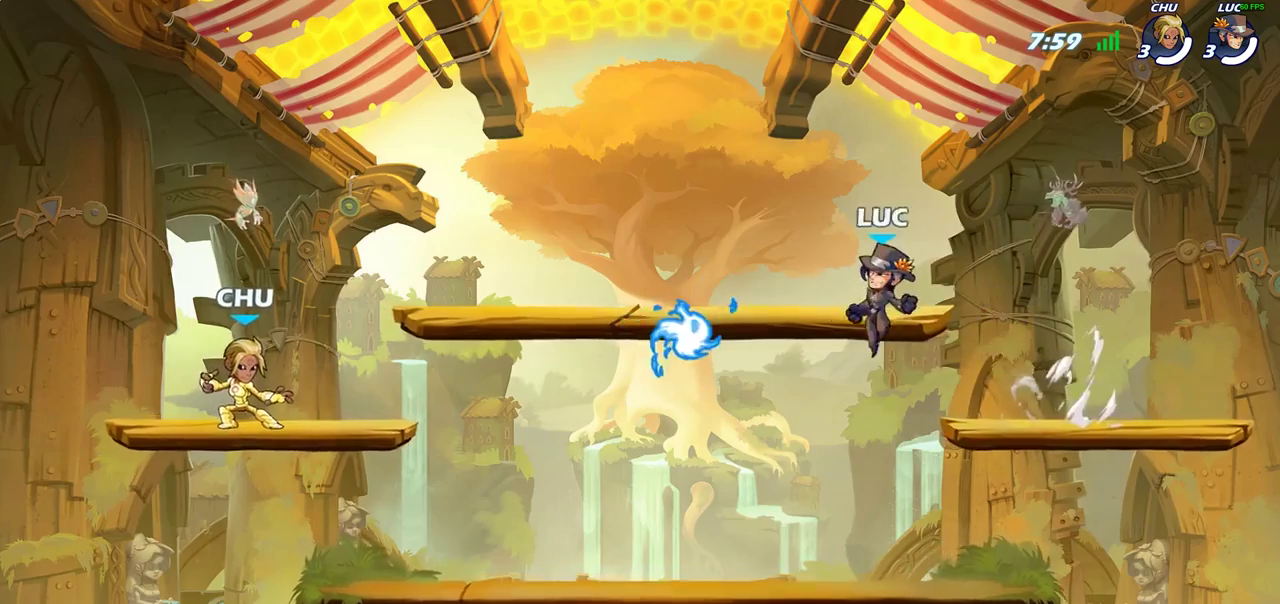
{"dt_ms": 300, "buttons": ["CROSS"], "left_stick": "up-left", "right_stick": "center", "events": [[233, "left_stick", "left"], [283, "CROSS", "down"], [283, "left_stick", "up-left"]]}
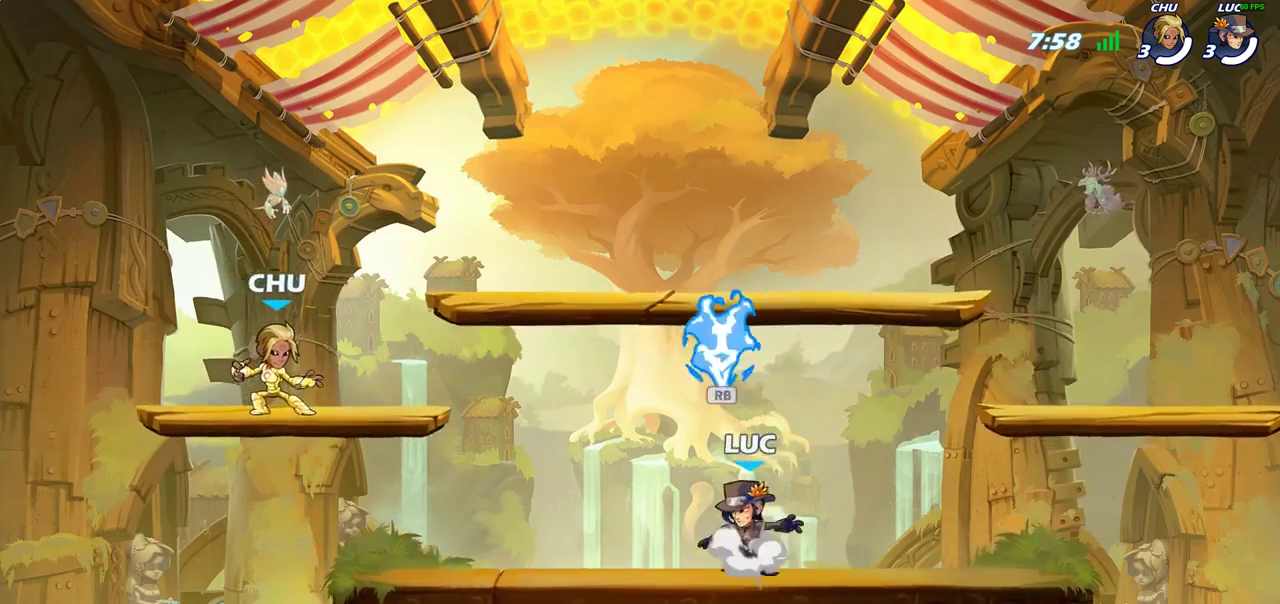
{"dt_ms": 900, "buttons": [], "left_stick": "right", "right_stick": "center", "events": [[100, "CROSS", "up"], [167, "left_stick", "right"], [283, "left_stick", "down-right"], [550, "left_stick", "right"], [667, "R2", "down"], [767, "R2", "up"]]}
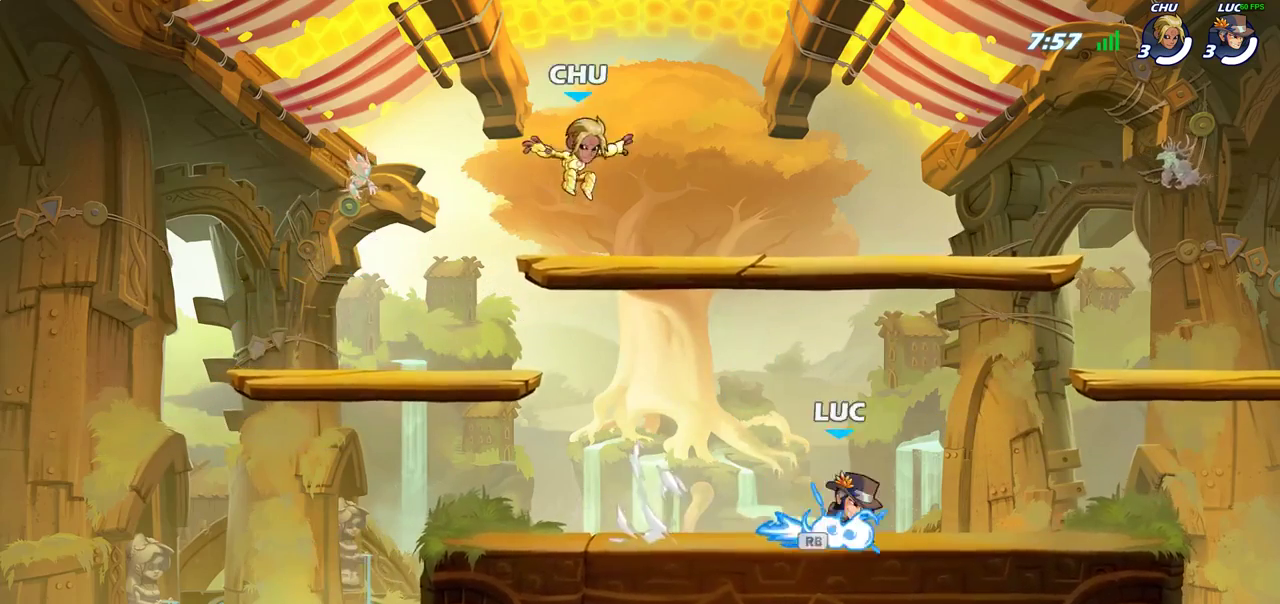
{"dt_ms": 300, "buttons": [], "left_stick": "down-left", "right_stick": "center", "events": [[50, "CROSS", "down"], [83, "left_stick", "up-left"], [217, "CROSS", "up"], [217, "left_stick", "left"], [283, "left_stick", "down-left"]]}
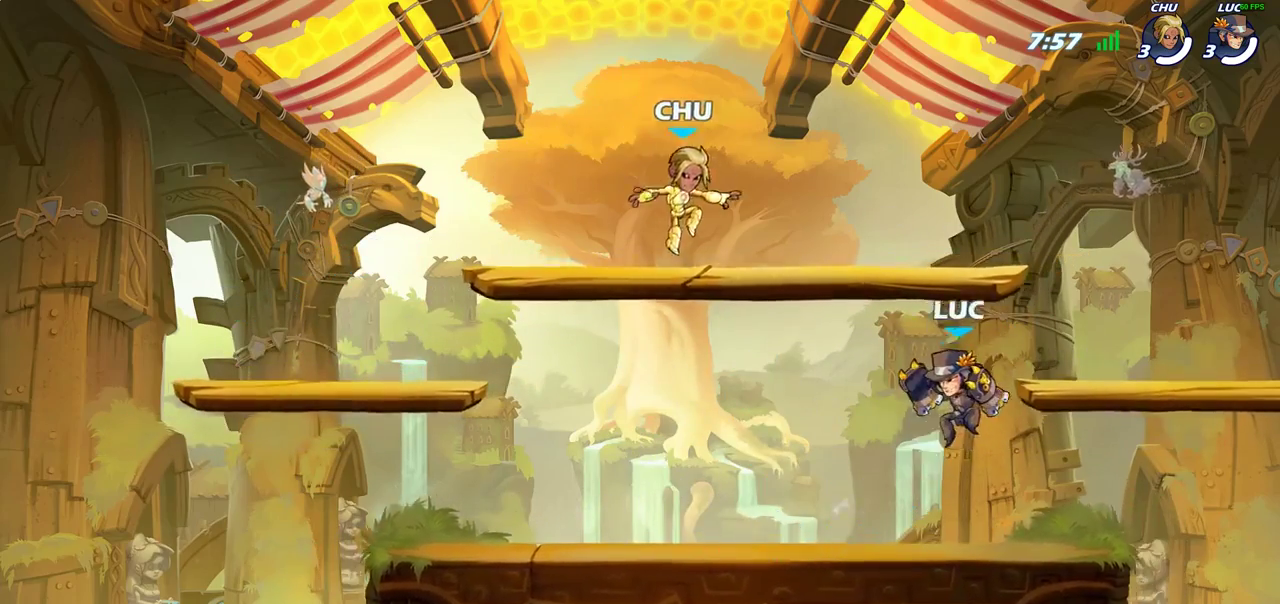
{"dt_ms": 400, "buttons": ["R2"], "left_stick": "up-left", "right_stick": "center", "events": [[333, "left_stick", "left"], [367, "R2", "down"], [383, "left_stick", "up-left"]]}
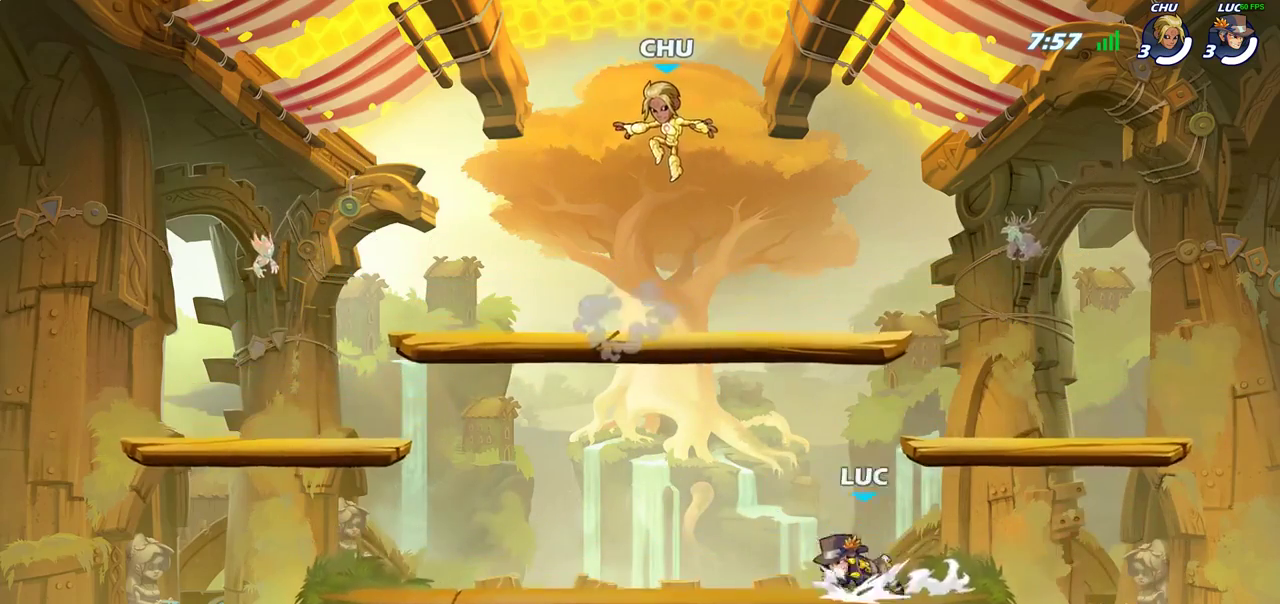
{"dt_ms": 800, "buttons": [], "left_stick": "down", "right_stick": "center", "events": [[83, "R2", "up"], [133, "CROSS", "down"], [200, "left_stick", "center"], [217, "CIRCLE", "down"], [233, "CROSS", "up"], [400, "CIRCLE", "up"], [417, "left_stick", "right"], [767, "left_stick", "down"]]}
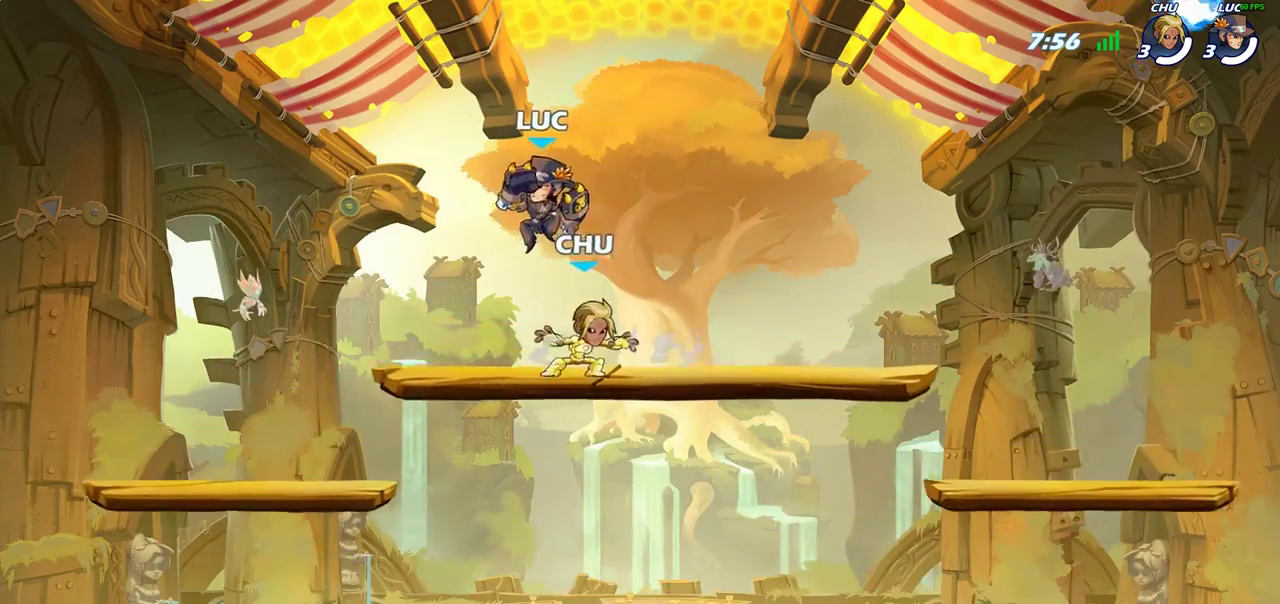
{"dt_ms": 300, "buttons": [], "left_stick": "center", "right_stick": "center", "events": [[167, "SQUARE", "down"], [167, "left_stick", "center"], [267, "SQUARE", "up"]]}
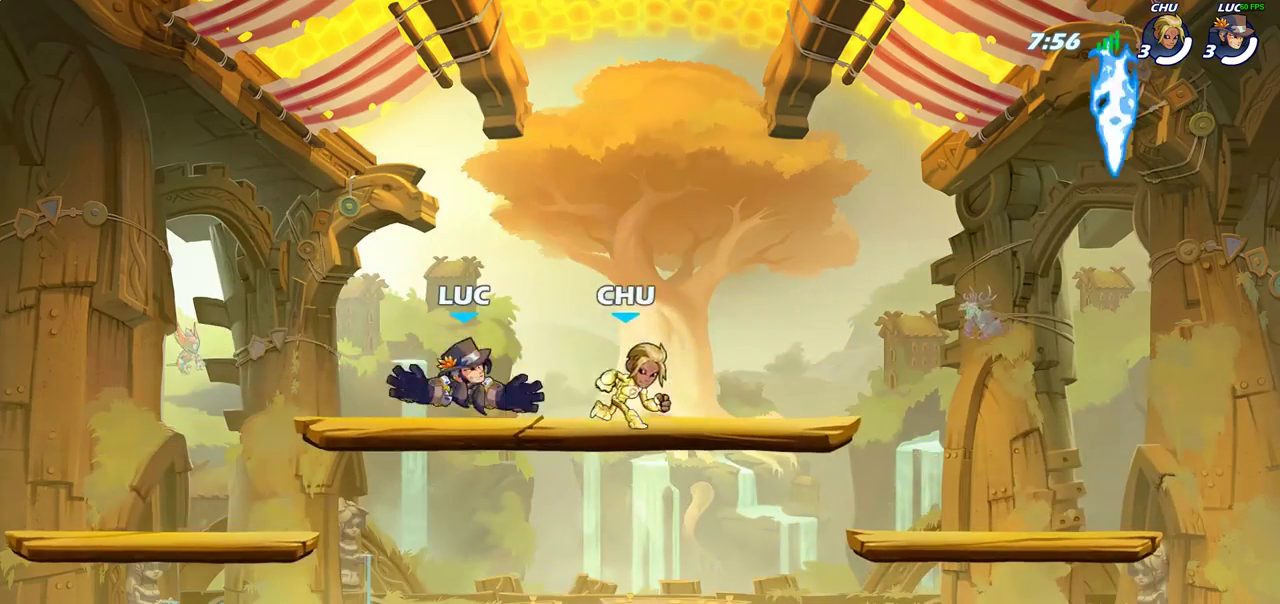
{"dt_ms": 500, "buttons": [], "left_stick": "down-right", "right_stick": "center", "events": [[433, "left_stick", "down-right"]]}
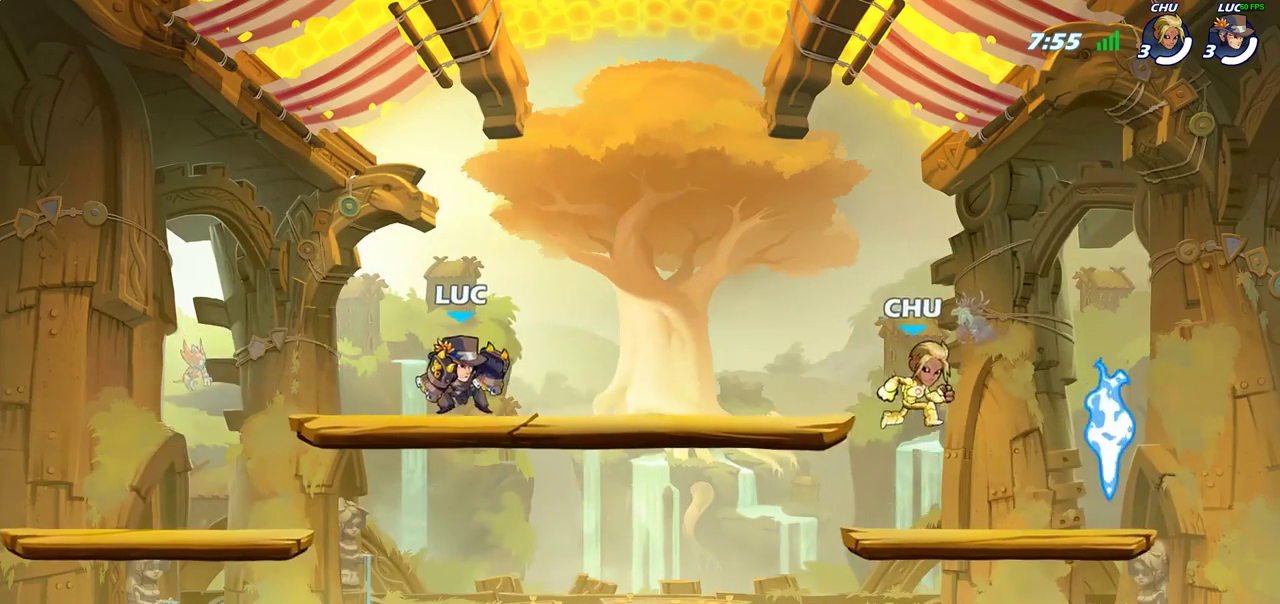
{"dt_ms": 400, "buttons": [], "left_stick": "down-right", "right_stick": "center", "events": []}
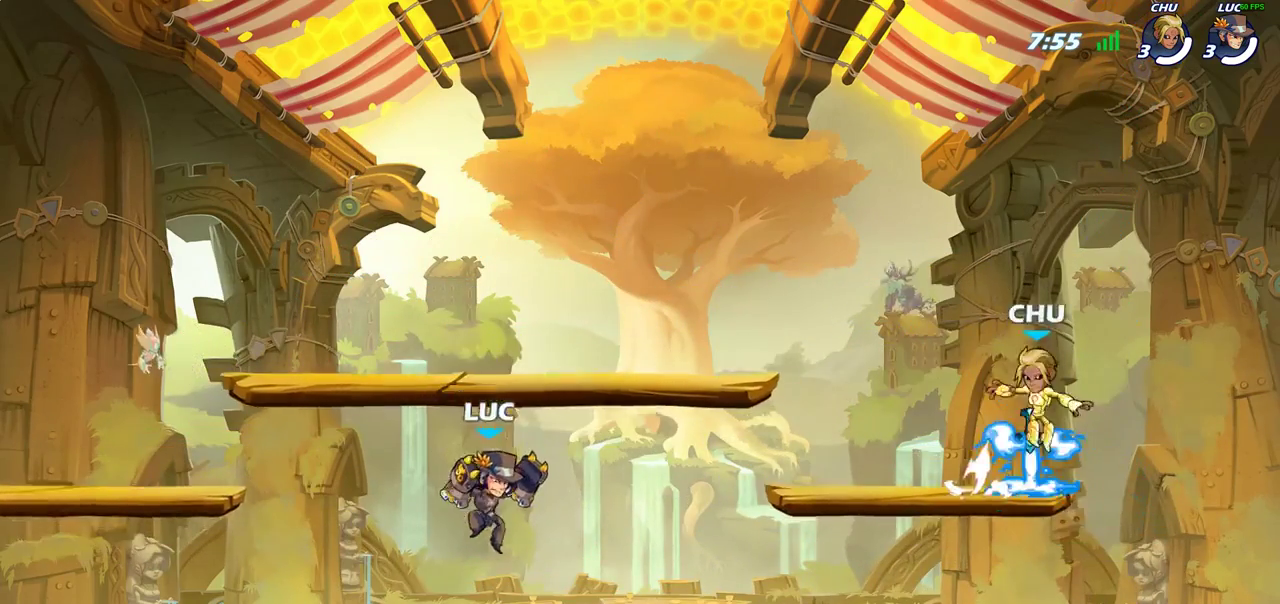
{"dt_ms": 800, "buttons": [], "left_stick": "center", "right_stick": "center", "events": [[150, "left_stick", "center"], [183, "CIRCLE", "down"], [283, "CIRCLE", "up"]]}
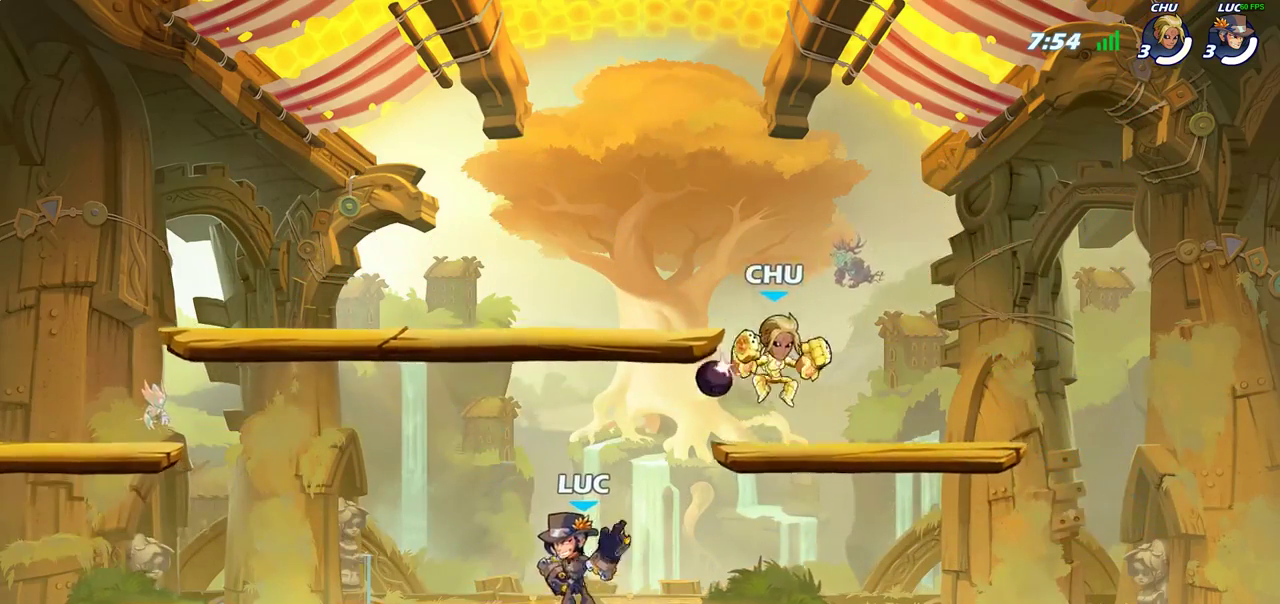
{"dt_ms": 300, "buttons": [], "left_stick": "right", "right_stick": "center", "events": [[300, "left_stick", "right"]]}
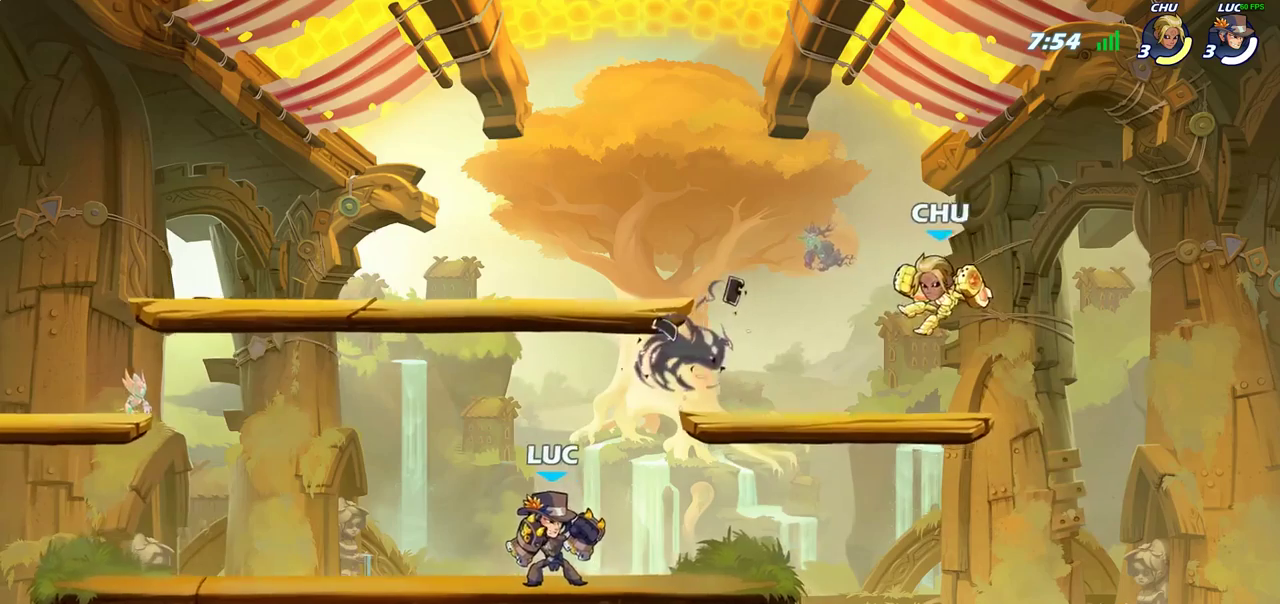
{"dt_ms": 500, "buttons": [], "left_stick": "center", "right_stick": "center", "events": [[83, "R2", "down"], [233, "R2", "up"], [233, "left_stick", "center"], [250, "CROSS", "down"], [333, "SQUARE", "down"], [400, "CROSS", "up"], [417, "SQUARE", "up"]]}
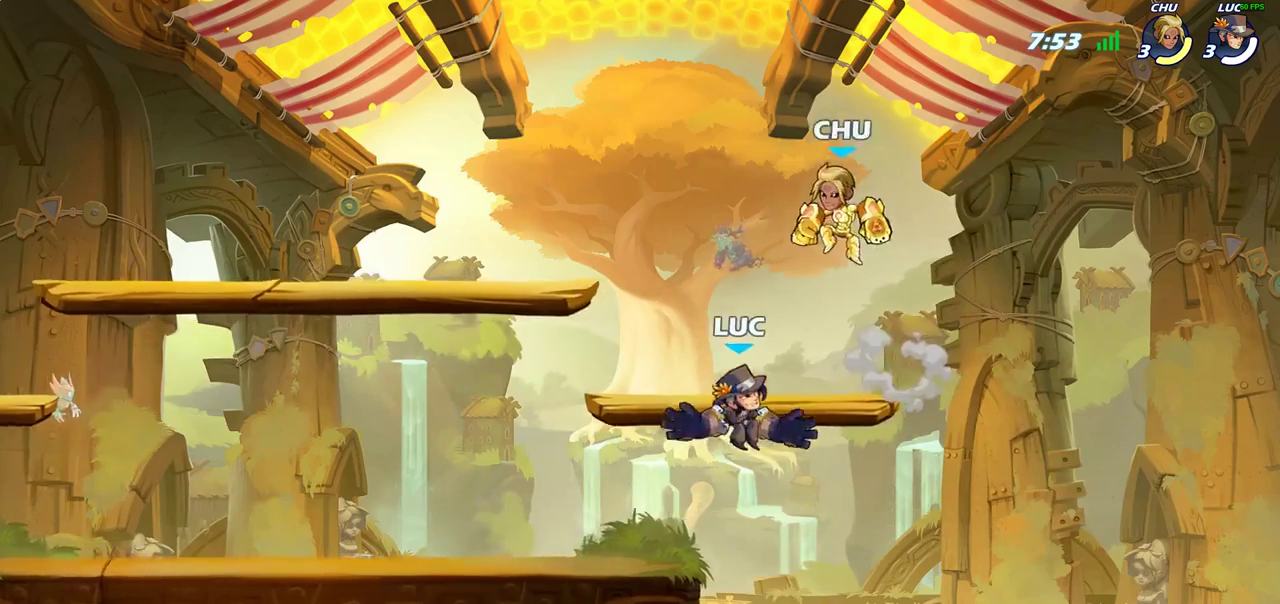
{"dt_ms": 700, "buttons": ["SQUARE"], "left_stick": "down-left", "right_stick": "center", "events": [[50, "left_stick", "left"], [450, "CROSS", "down"], [583, "CROSS", "up"], [600, "left_stick", "down-left"], [650, "SQUARE", "down"]]}
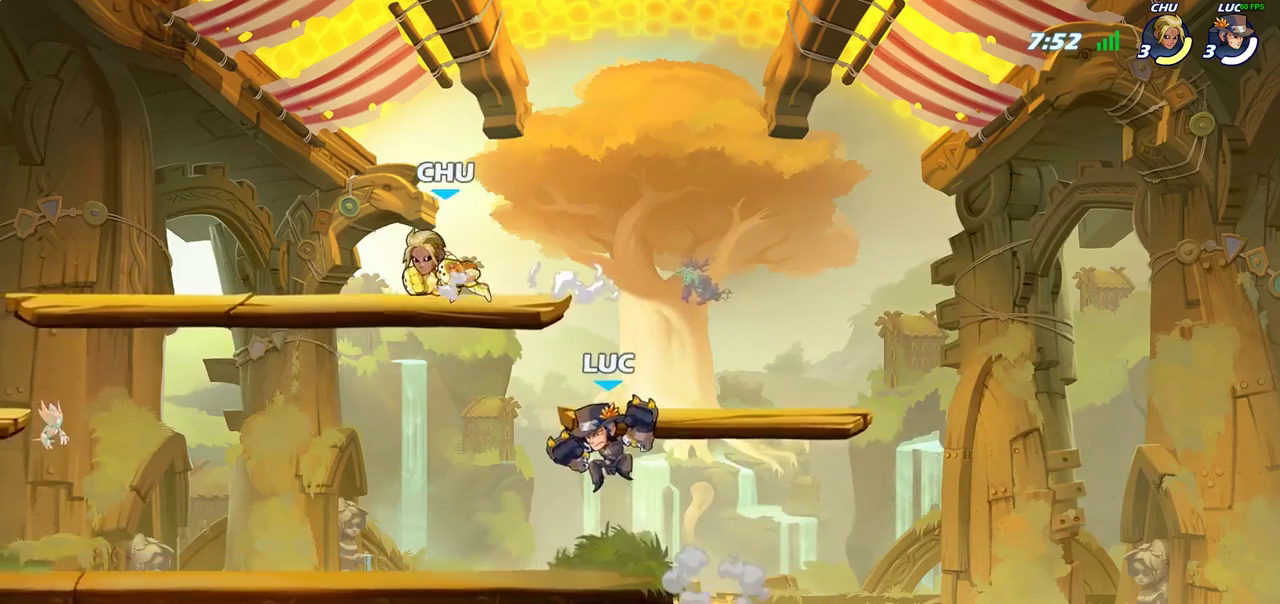
{"dt_ms": 300, "buttons": [], "left_stick": "center", "right_stick": "center", "events": [[33, "SQUARE", "up"], [33, "left_stick", "left"], [117, "left_stick", "center"]]}
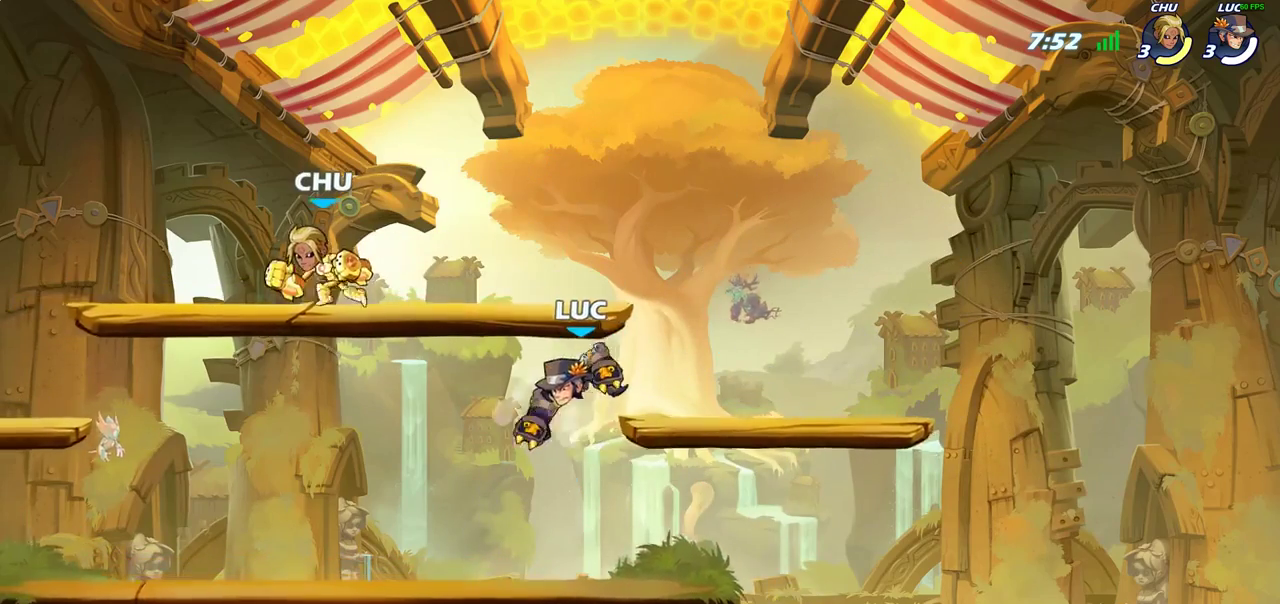
{"dt_ms": 500, "buttons": ["R2"], "left_stick": "left", "right_stick": "center", "events": [[383, "left_stick", "left"], [500, "R2", "down"]]}
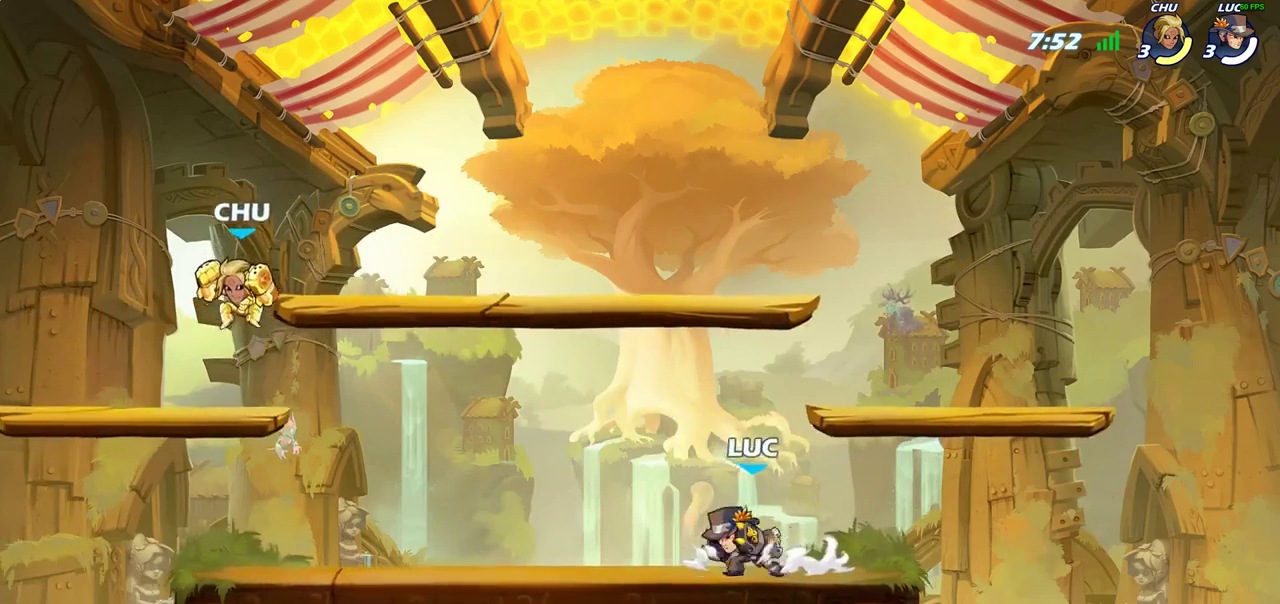
{"dt_ms": 500, "buttons": [], "left_stick": "center", "right_stick": "center", "events": [[117, "R2", "up"], [150, "left_stick", "center"], [167, "CIRCLE", "down"], [250, "CIRCLE", "up"]]}
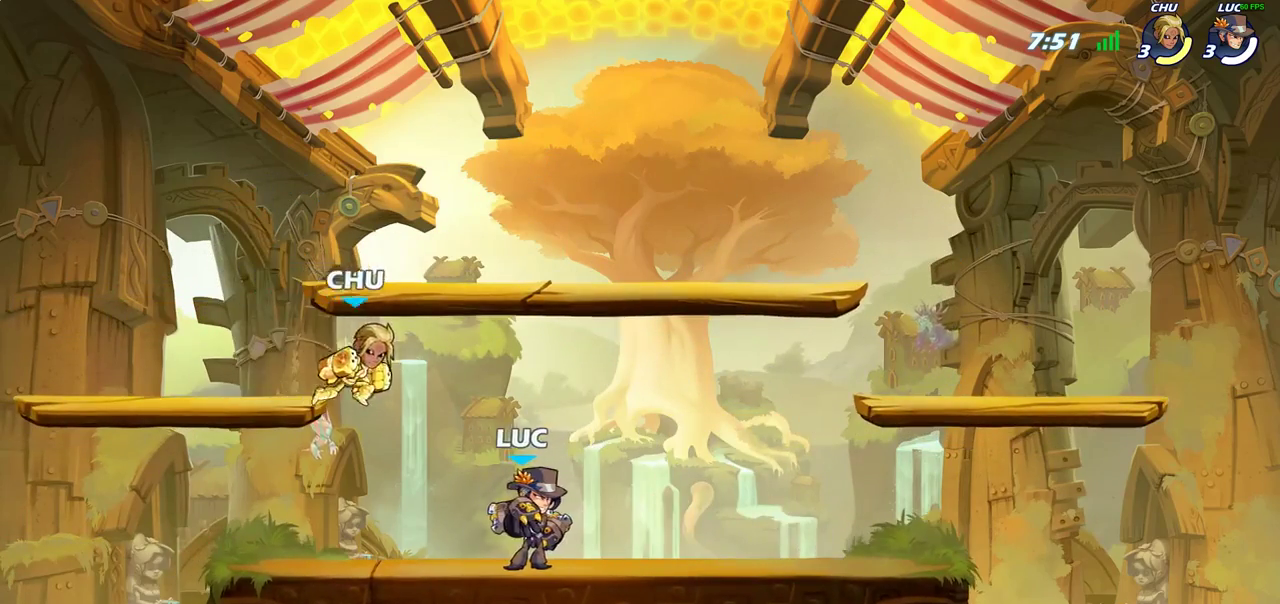
{"dt_ms": 500, "buttons": [], "left_stick": "center", "right_stick": "center", "events": []}
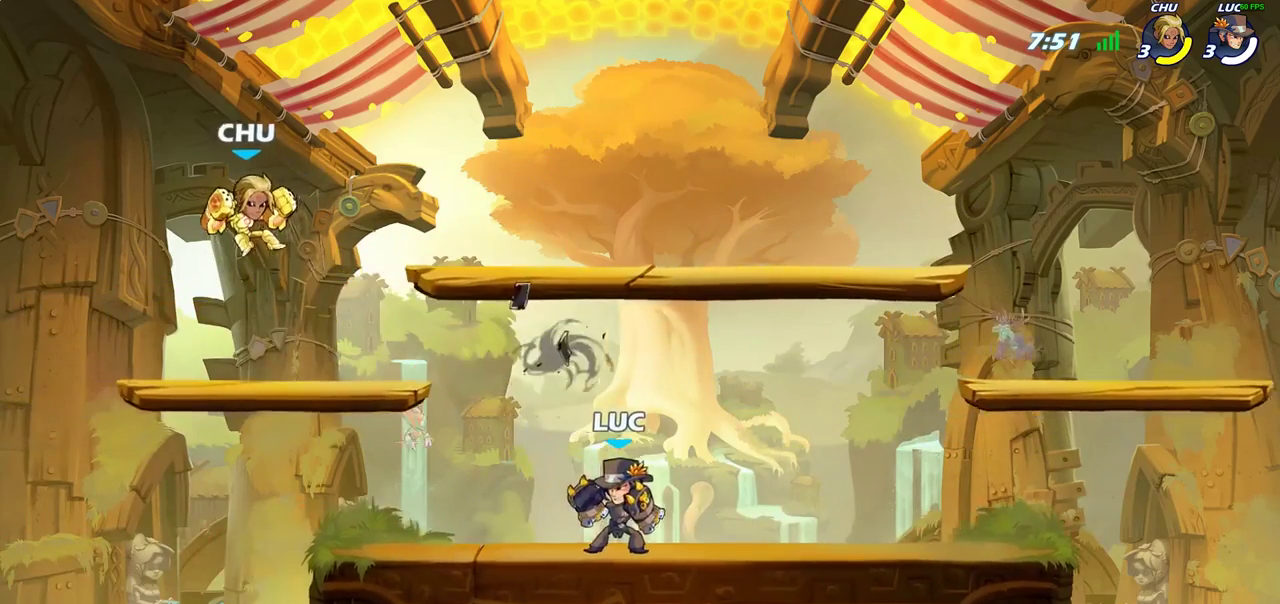
{"dt_ms": 700, "buttons": [], "left_stick": "center", "right_stick": "center", "events": [[233, "CROSS", "down"], [367, "CROSS", "up"], [400, "R2", "down"], [450, "CIRCLE", "down"], [500, "R2", "up"], [533, "CIRCLE", "up"]]}
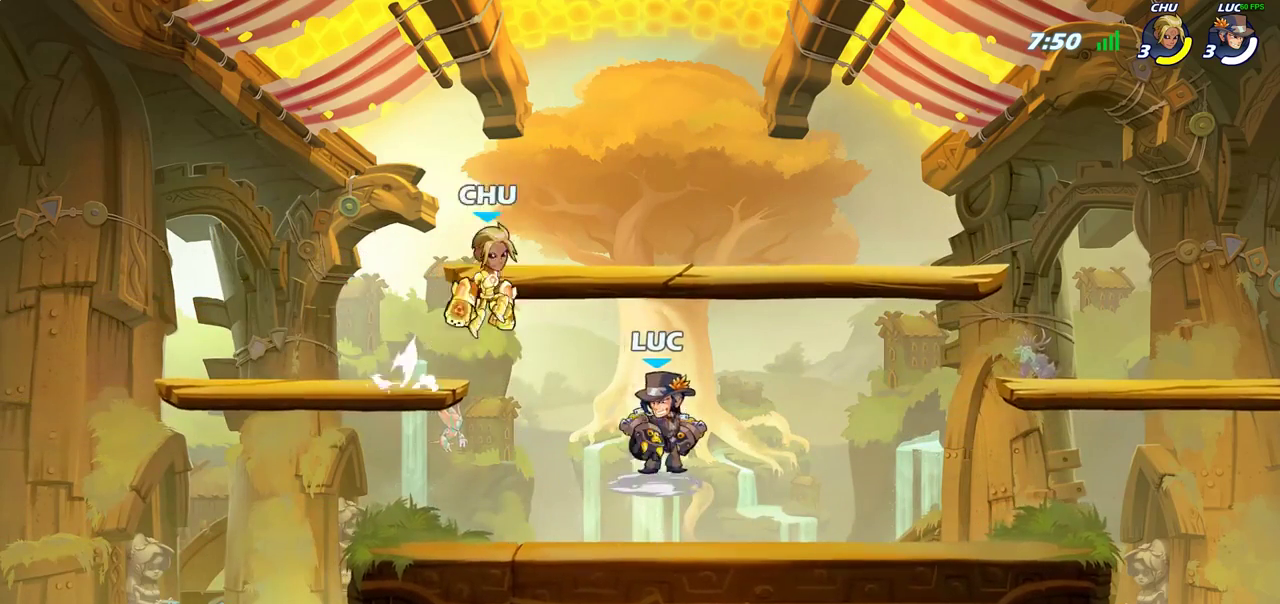
{"dt_ms": 300, "buttons": [], "left_stick": "center", "right_stick": "center", "events": []}
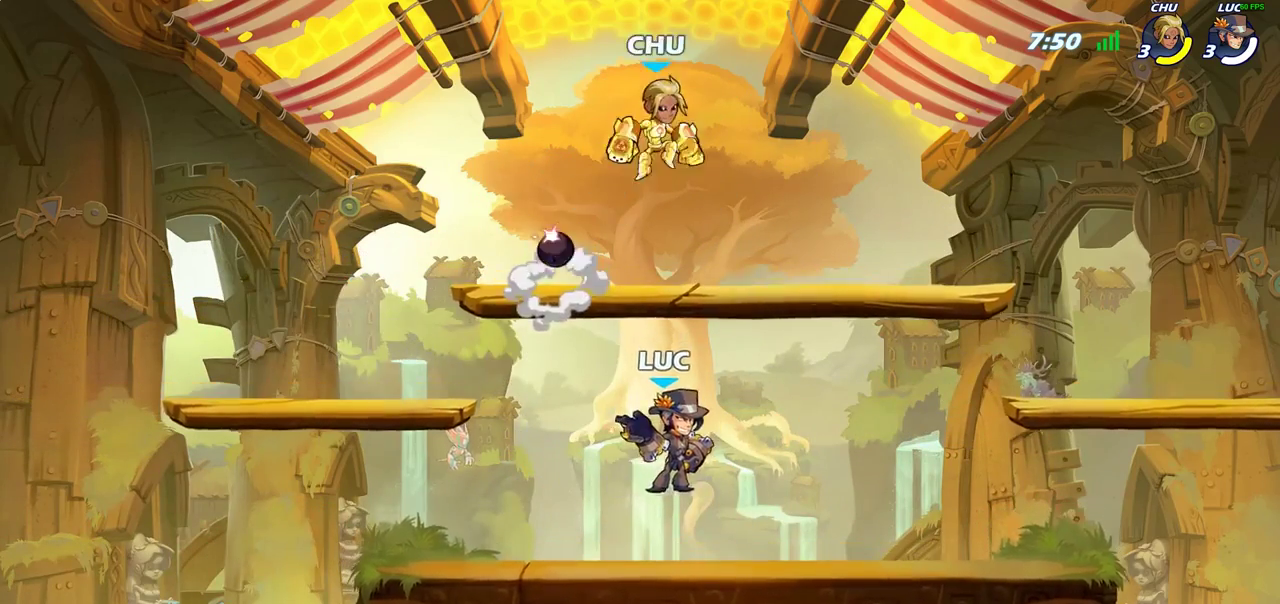
{"dt_ms": 600, "buttons": ["CROSS"], "left_stick": "center", "right_stick": "center", "events": [[200, "left_stick", "right"], [467, "R2", "down"], [567, "CROSS", "down"], [600, "R2", "up"], [600, "left_stick", "center"]]}
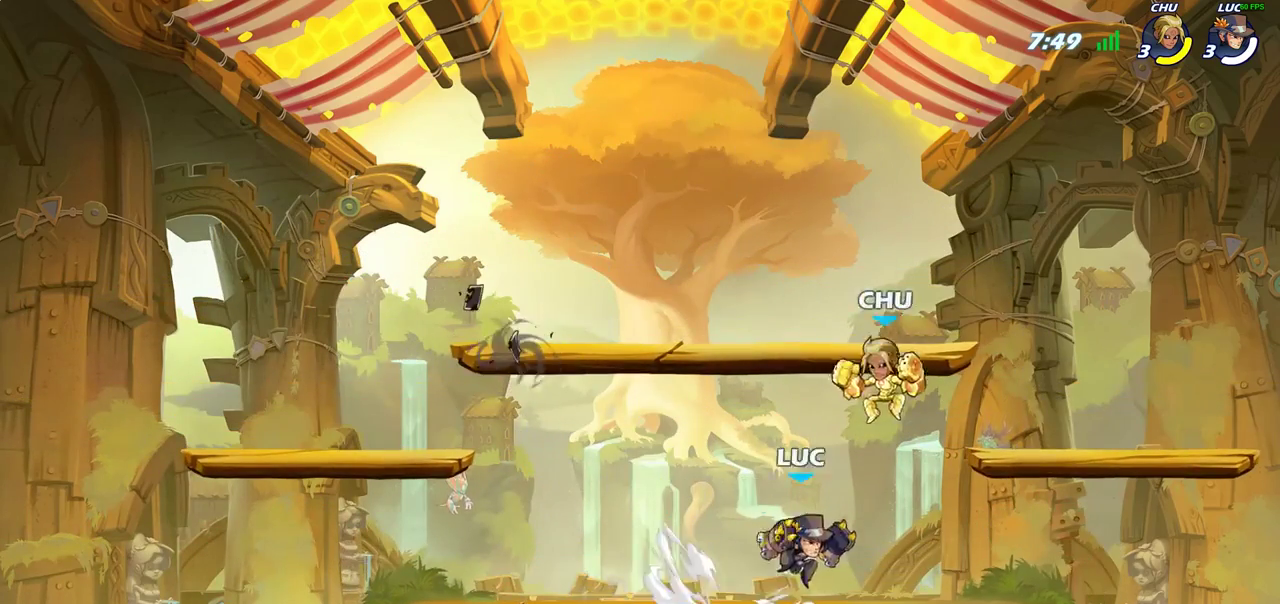
{"dt_ms": 400, "buttons": [], "left_stick": "left", "right_stick": "center", "events": [[50, "CIRCLE", "down"], [67, "CROSS", "up"], [167, "CIRCLE", "up"], [267, "left_stick", "left"]]}
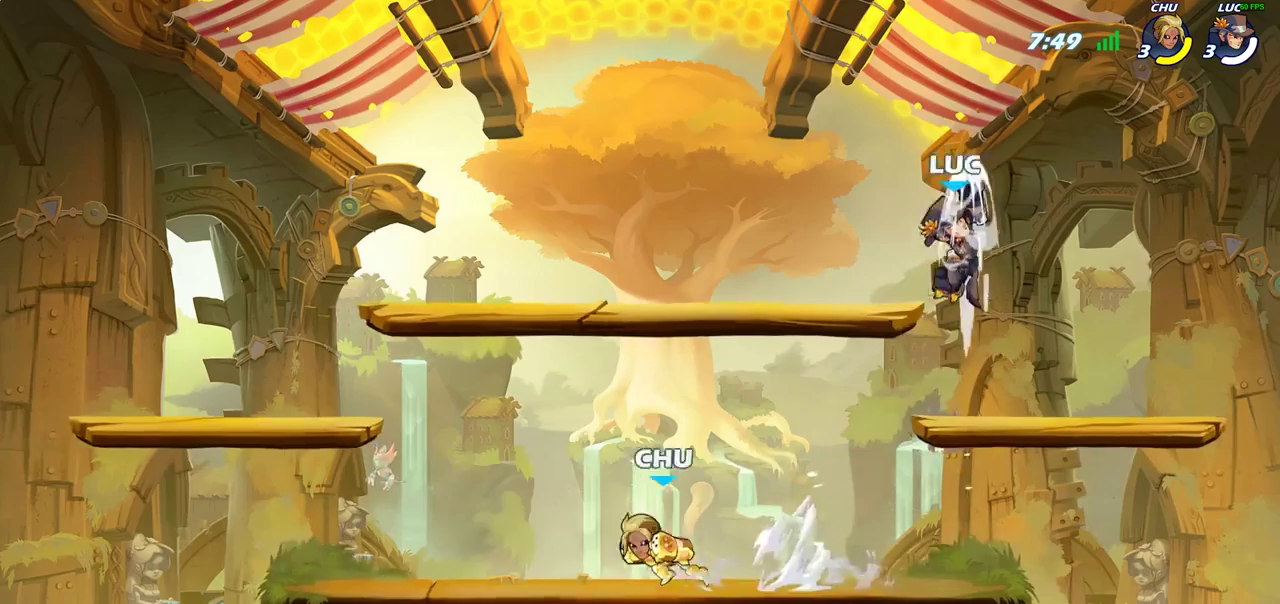
{"dt_ms": 400, "buttons": [], "left_stick": "down-left", "right_stick": "center", "events": [[167, "left_stick", "center"], [233, "left_stick", "down"], [367, "left_stick", "down-left"]]}
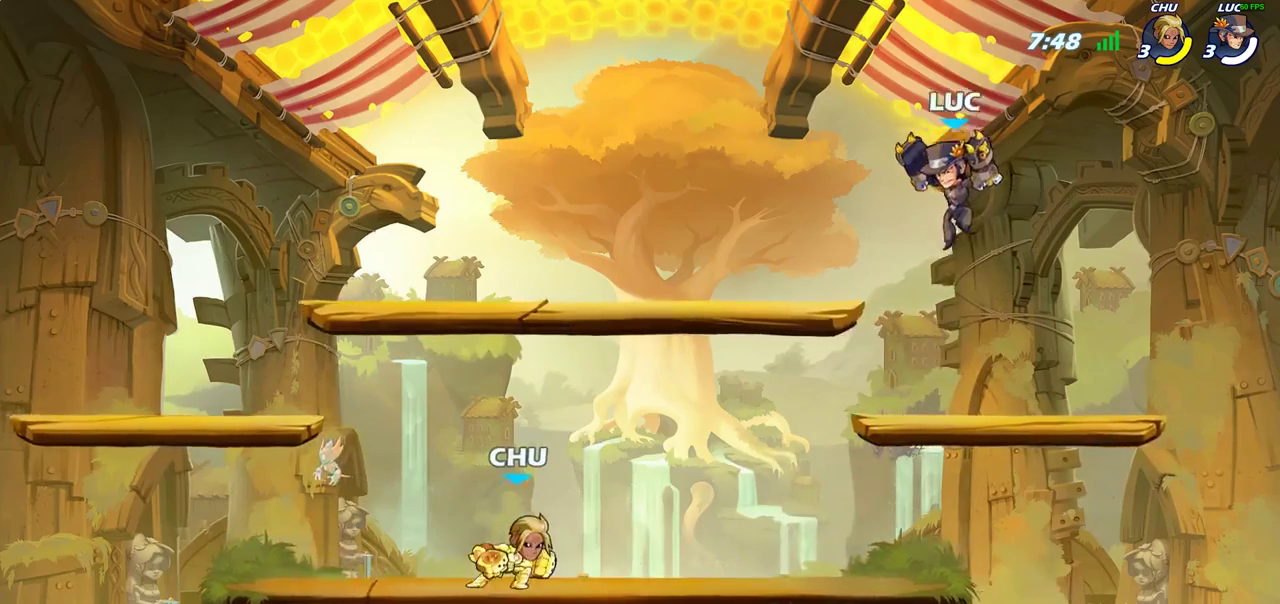
{"dt_ms": 800, "buttons": [], "left_stick": "center", "right_stick": "center", "events": [[500, "CIRCLE", "down"], [517, "left_stick", "down"], [583, "CIRCLE", "up"], [600, "left_stick", "center"]]}